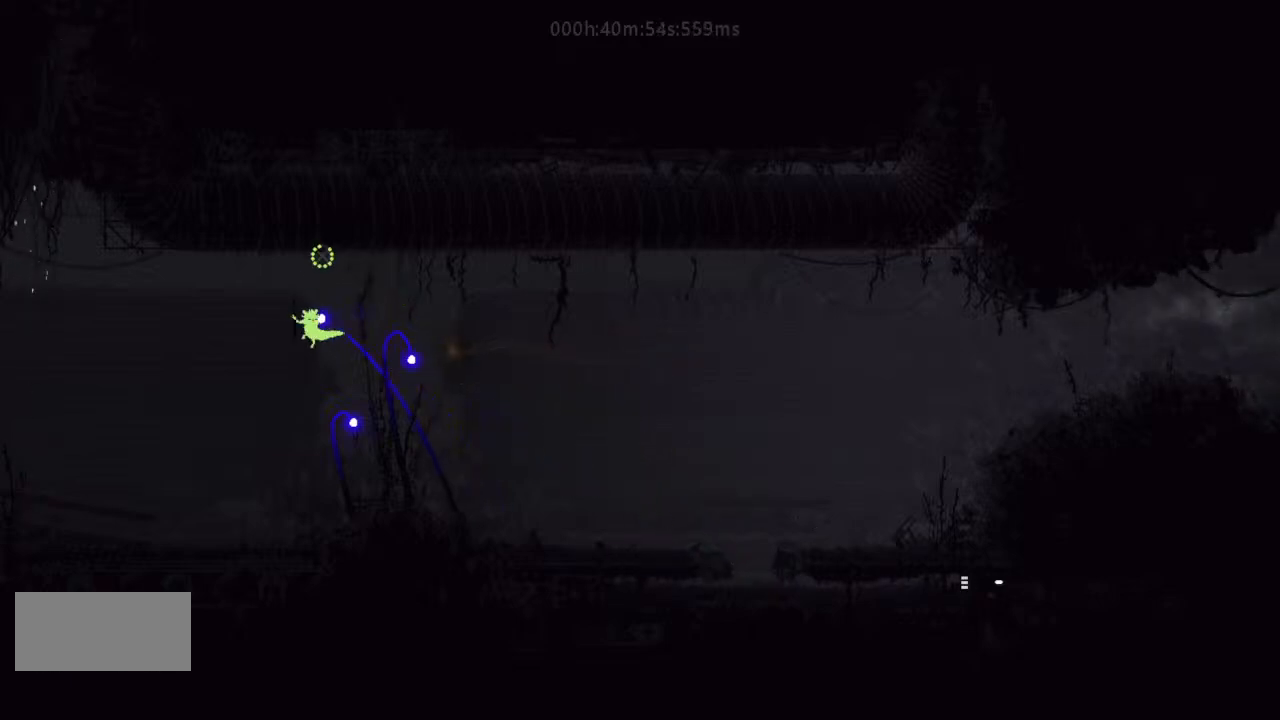
Gameplay with keyboard and mouse; each line is a JSON object with the keys held at the frame after it. "events" lists presses ("down") and releases ("up") of "down", "g", "j", "left", "r", "right", "t" and "up" between this image and that frame as [ms after this image, input, new state], when the widget could be followed in between. No other keys are recorded. Mouse buttons are not recorded. Not read: mouse_move.
{"keys": ["left"], "events": [[33, "j", "down"], [267, "j", "up"]]}
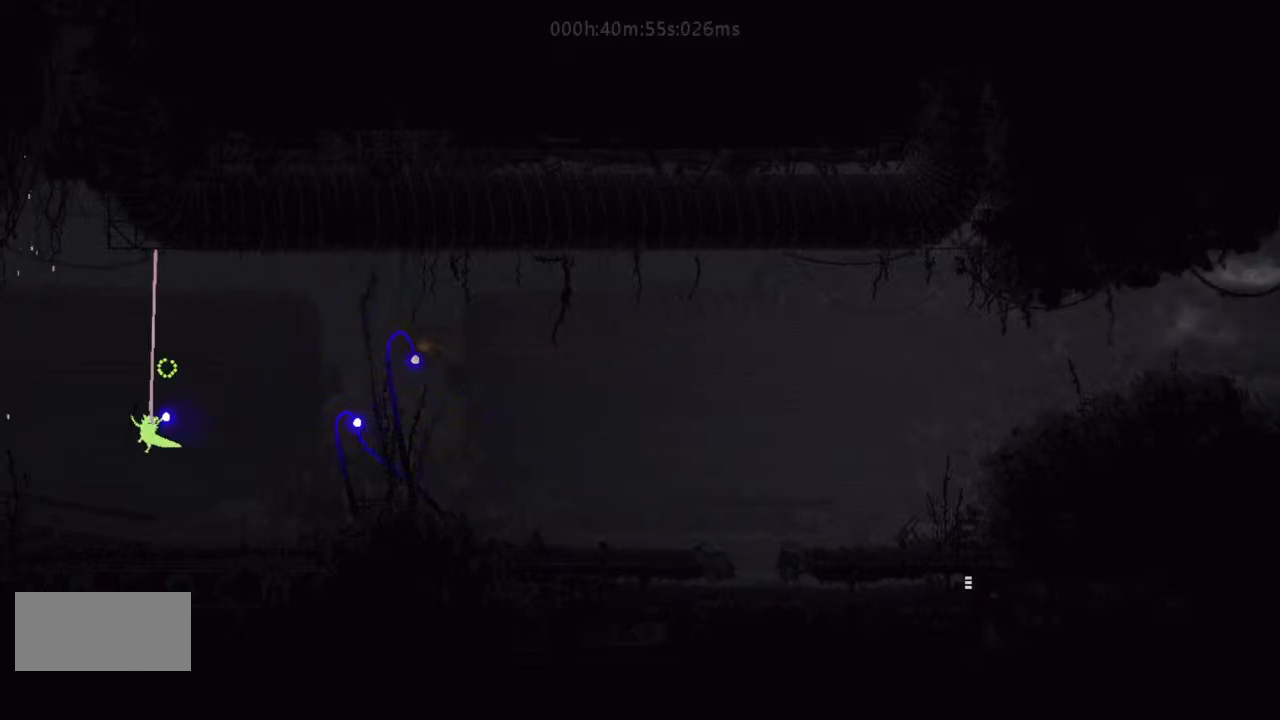
{"keys": ["left"], "events": [[100, "j", "down"], [300, "j", "up"]]}
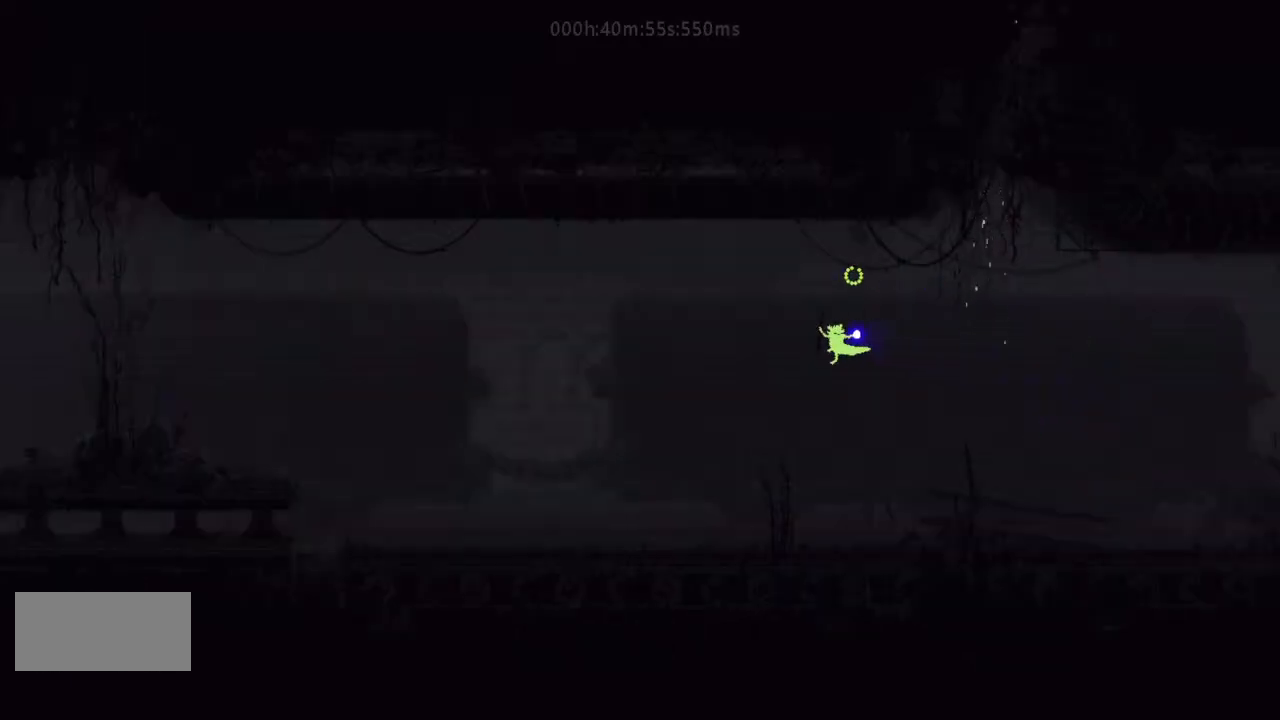
{"keys": ["left"], "events": [[33, "j", "down"], [133, "j", "up"], [233, "j", "down"], [400, "j", "up"]]}
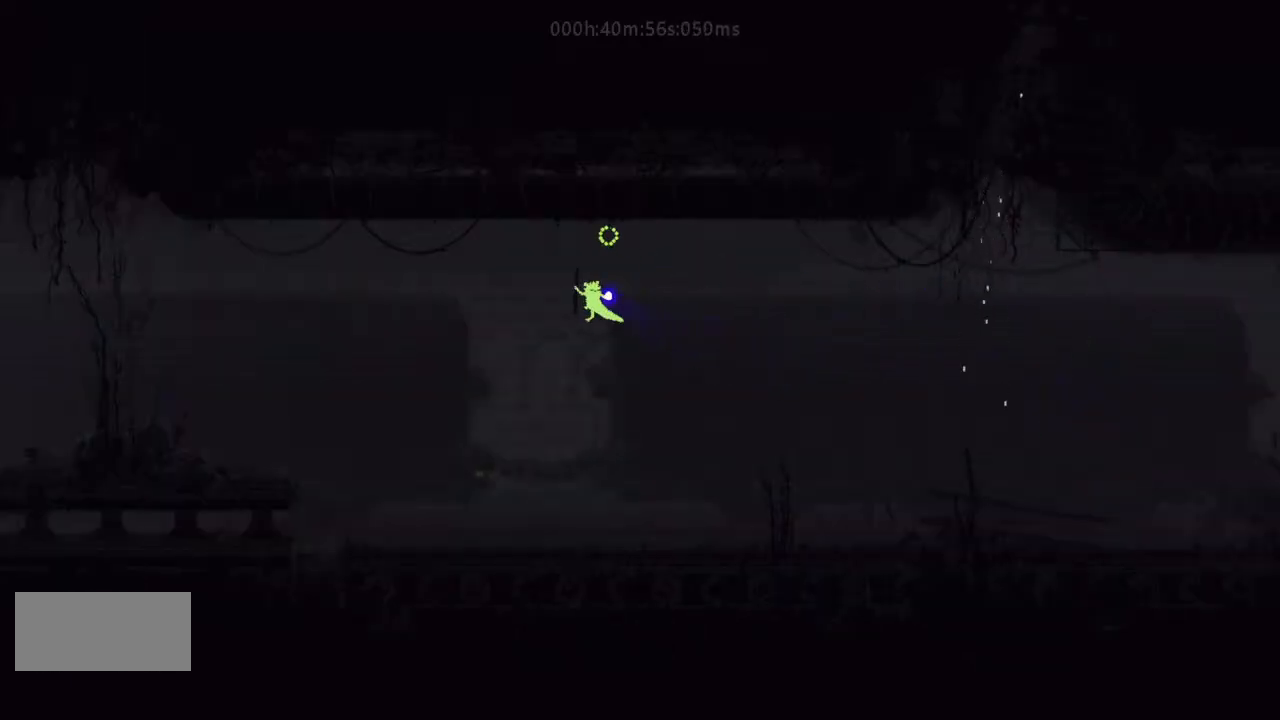
{"keys": ["j", "left"], "events": [[300, "j", "down"], [433, "j", "up"], [500, "j", "down"]]}
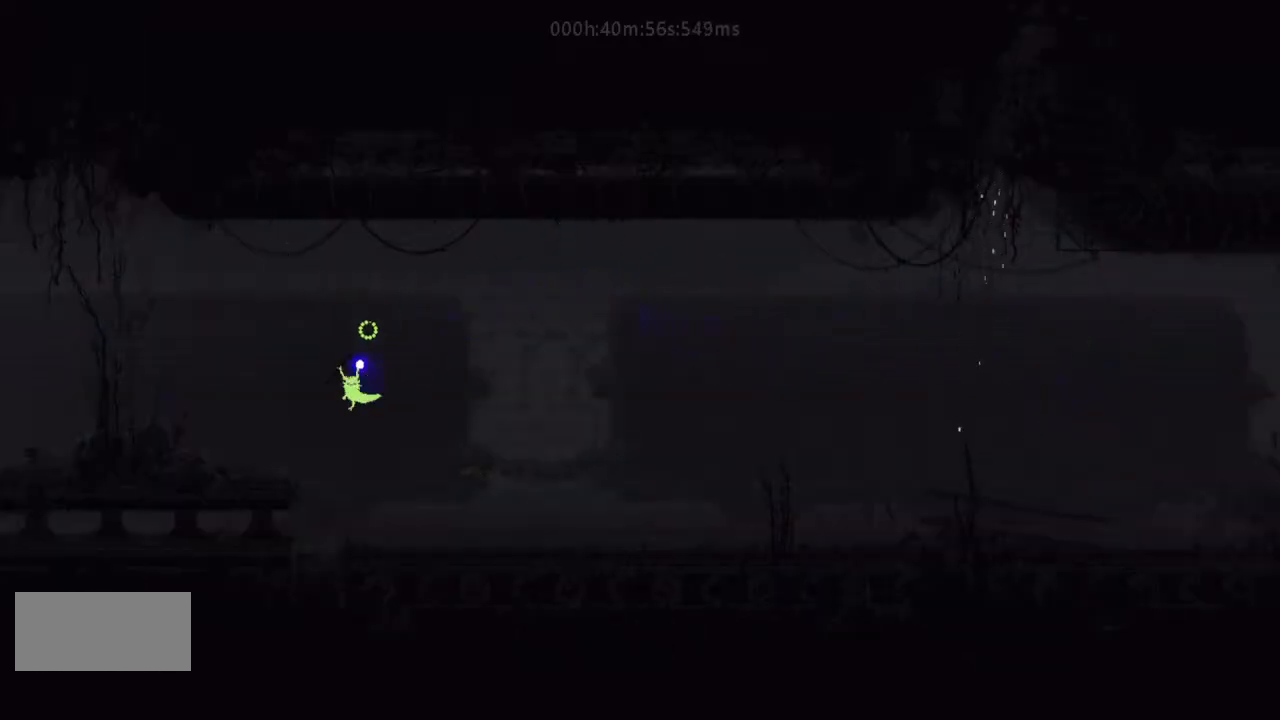
{"keys": ["left"], "events": [[133, "j", "up"], [167, "j", "down"], [300, "j", "up"], [333, "j", "down"], [500, "j", "up"]]}
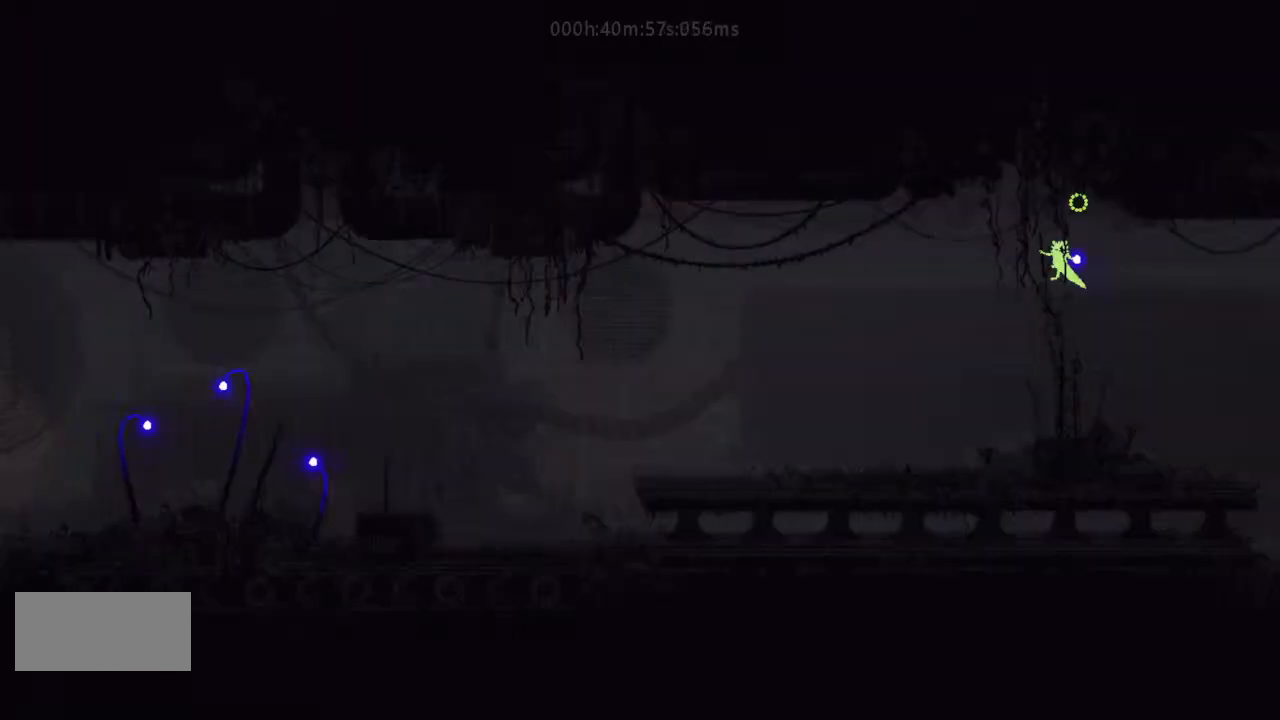
{"keys": ["left"], "events": []}
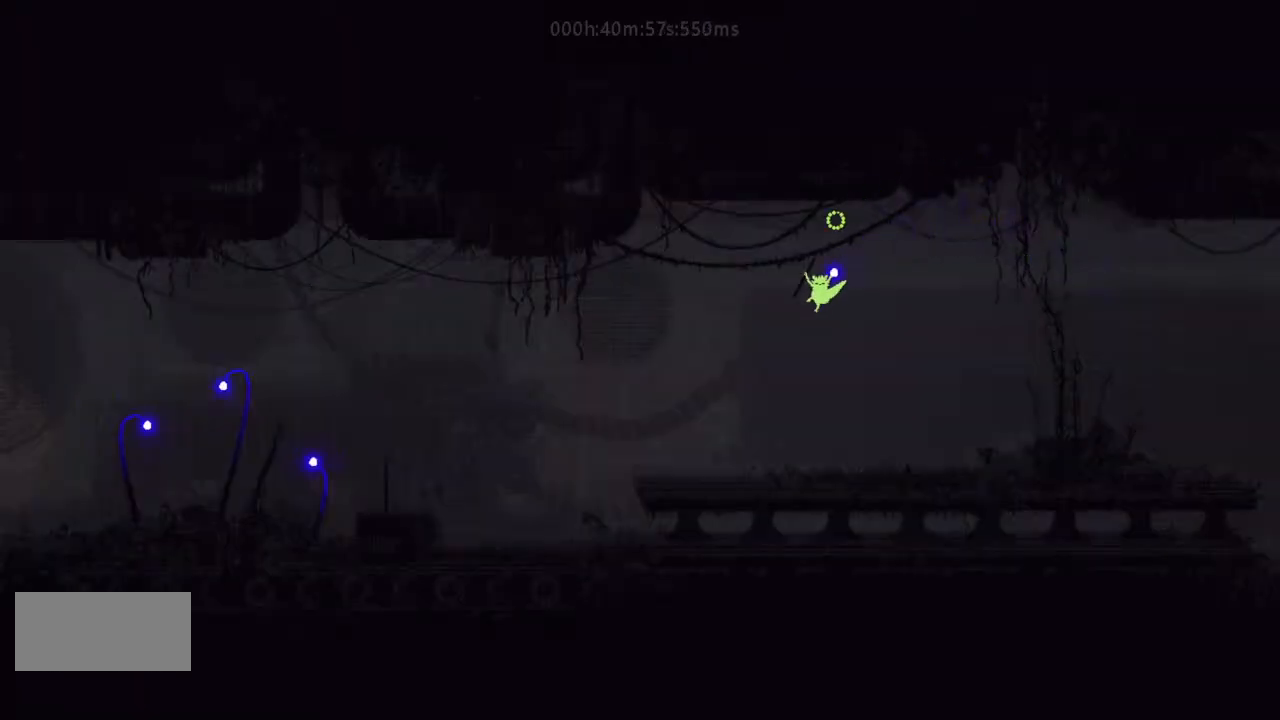
{"keys": ["left"], "events": [[33, "j", "down"], [167, "j", "up"], [267, "j", "down"], [333, "j", "up"]]}
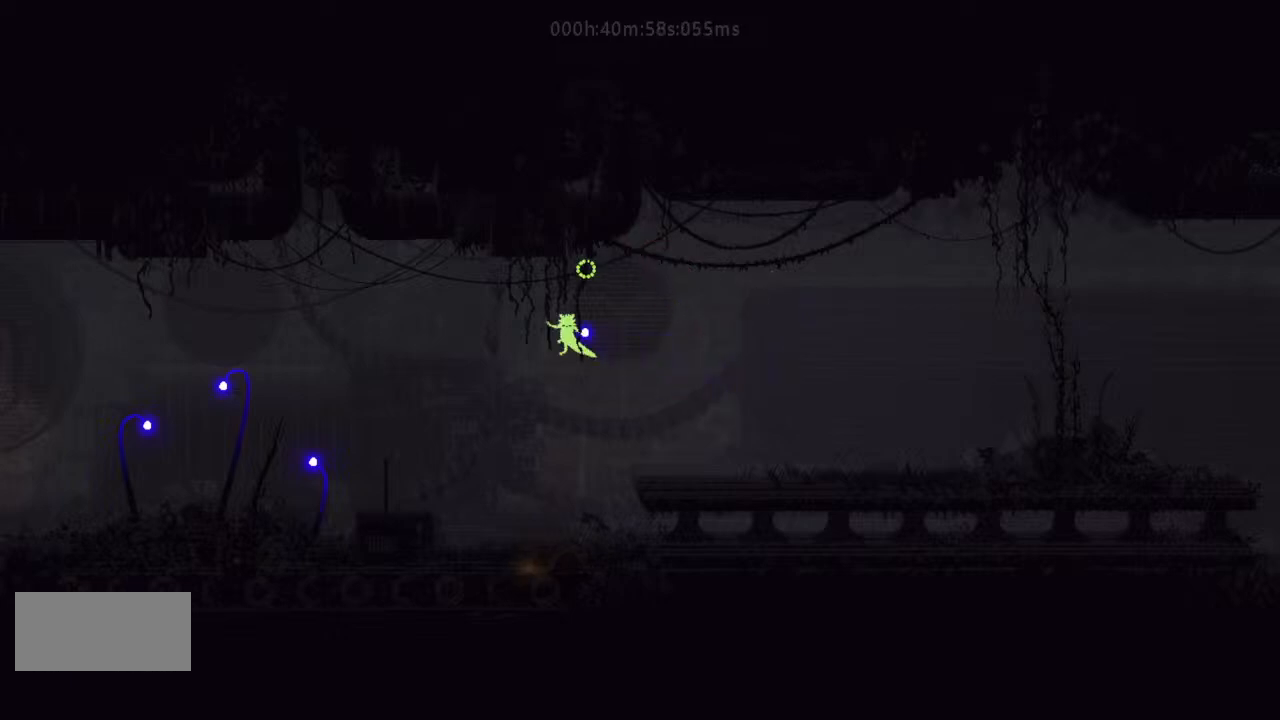
{"keys": ["j", "left"], "events": [[333, "j", "down"], [433, "j", "up"], [500, "j", "down"]]}
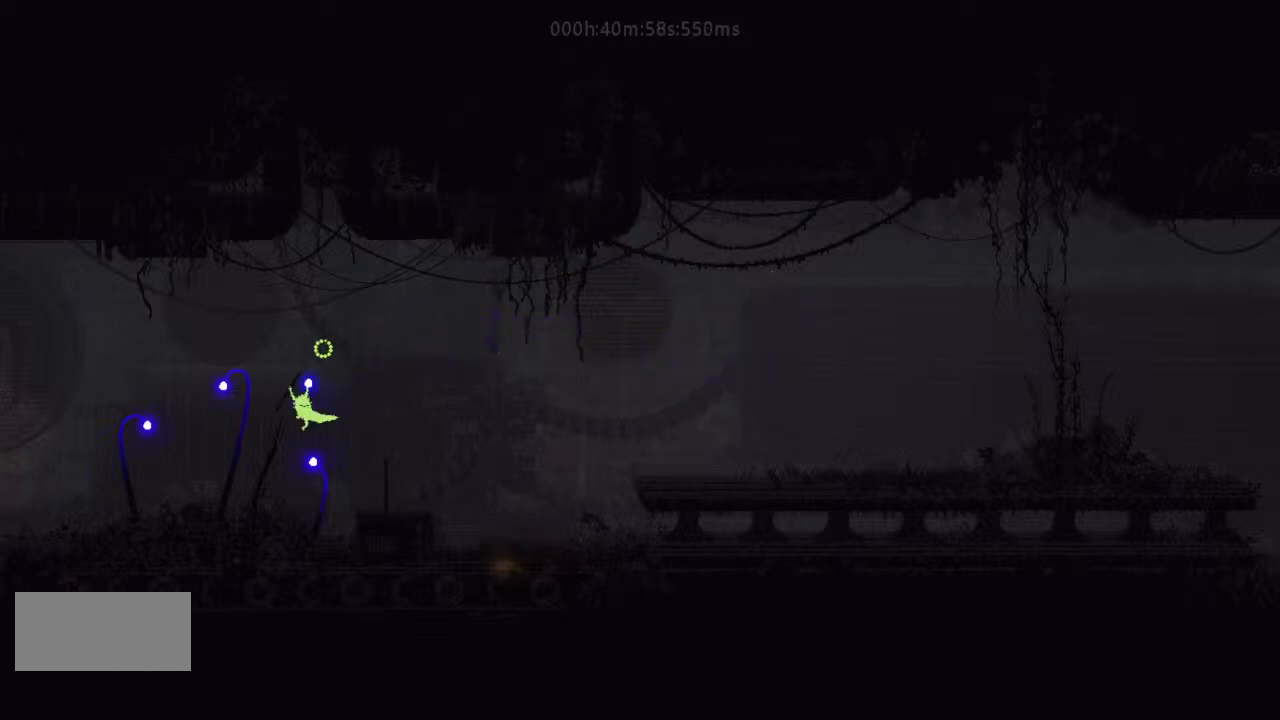
{"keys": ["left"], "events": [[167, "j", "up"]]}
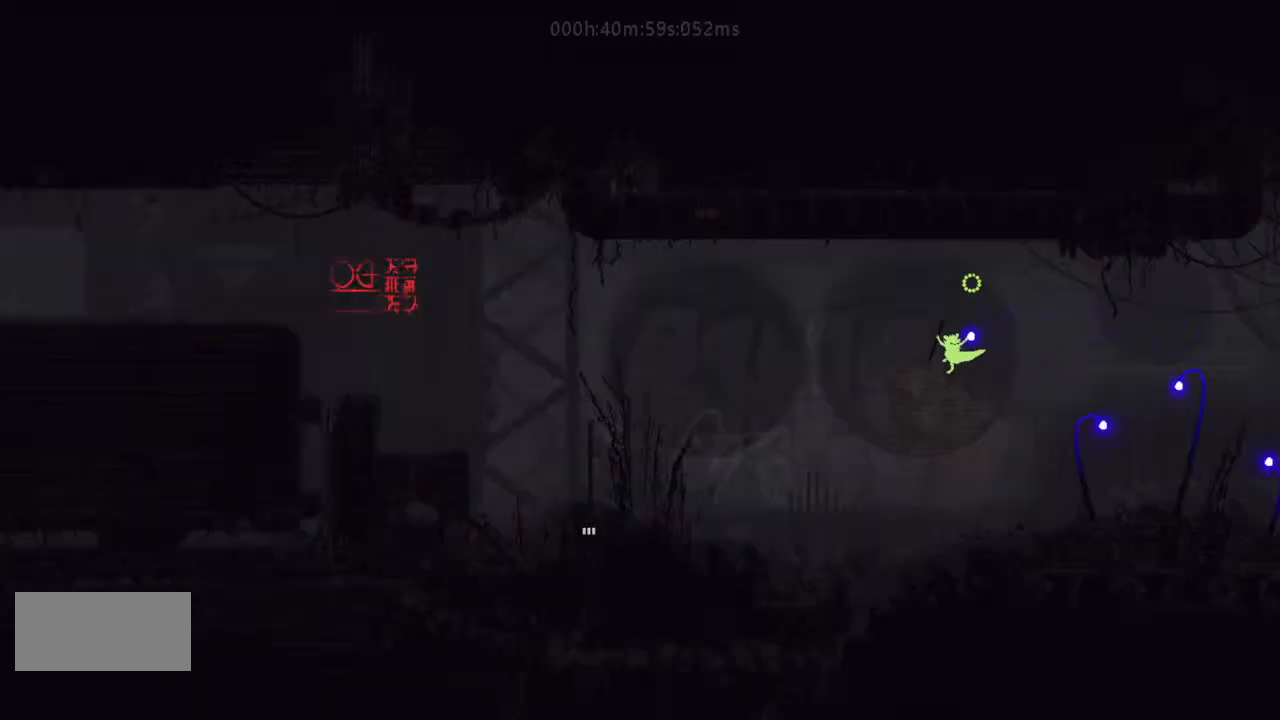
{"keys": ["right"], "events": [[100, "j", "down"], [167, "j", "up"], [233, "j", "down"], [333, "j", "up"], [400, "left", "up"], [500, "right", "down"]]}
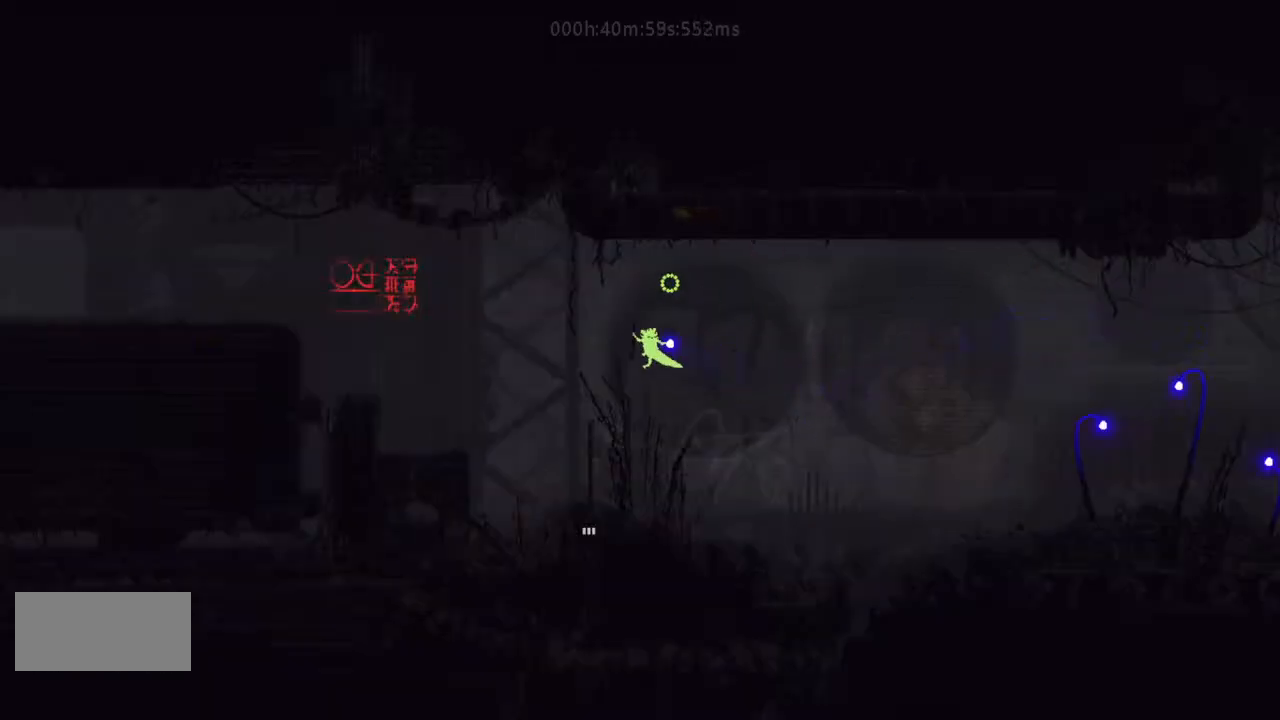
{"keys": ["right"], "events": []}
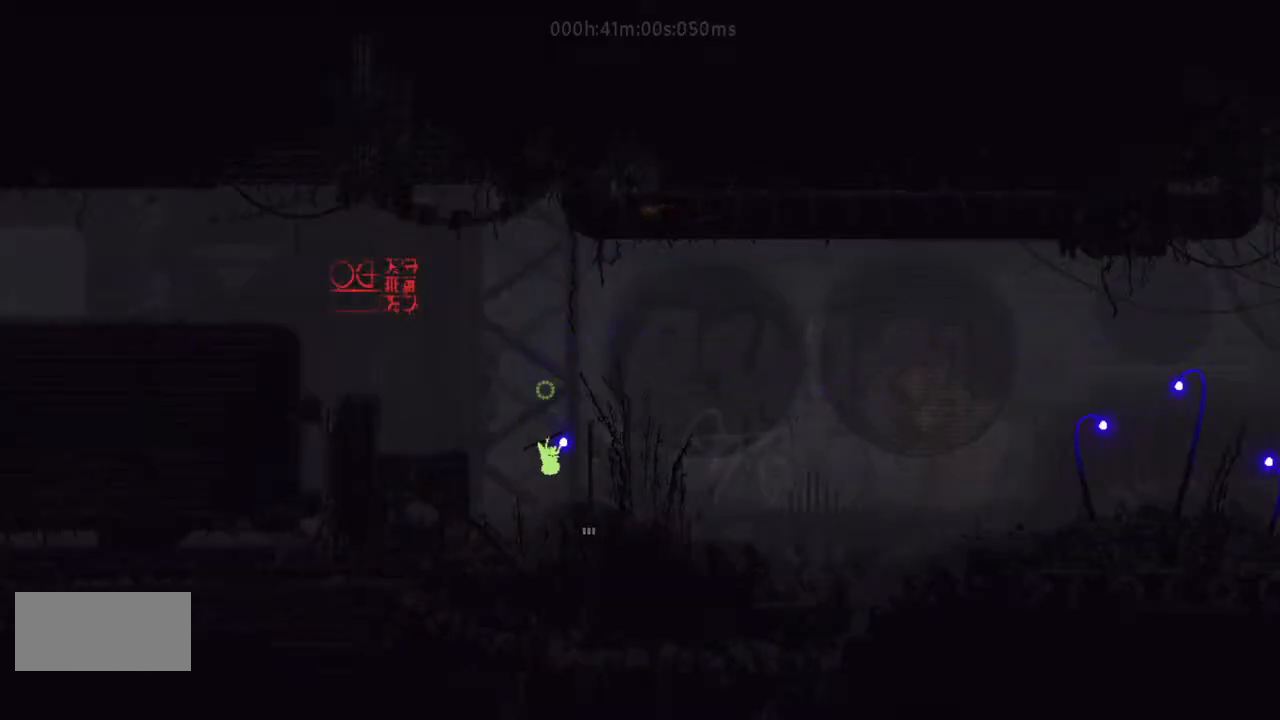
{"keys": ["down"], "events": [[100, "down", "down"], [133, "right", "up"]]}
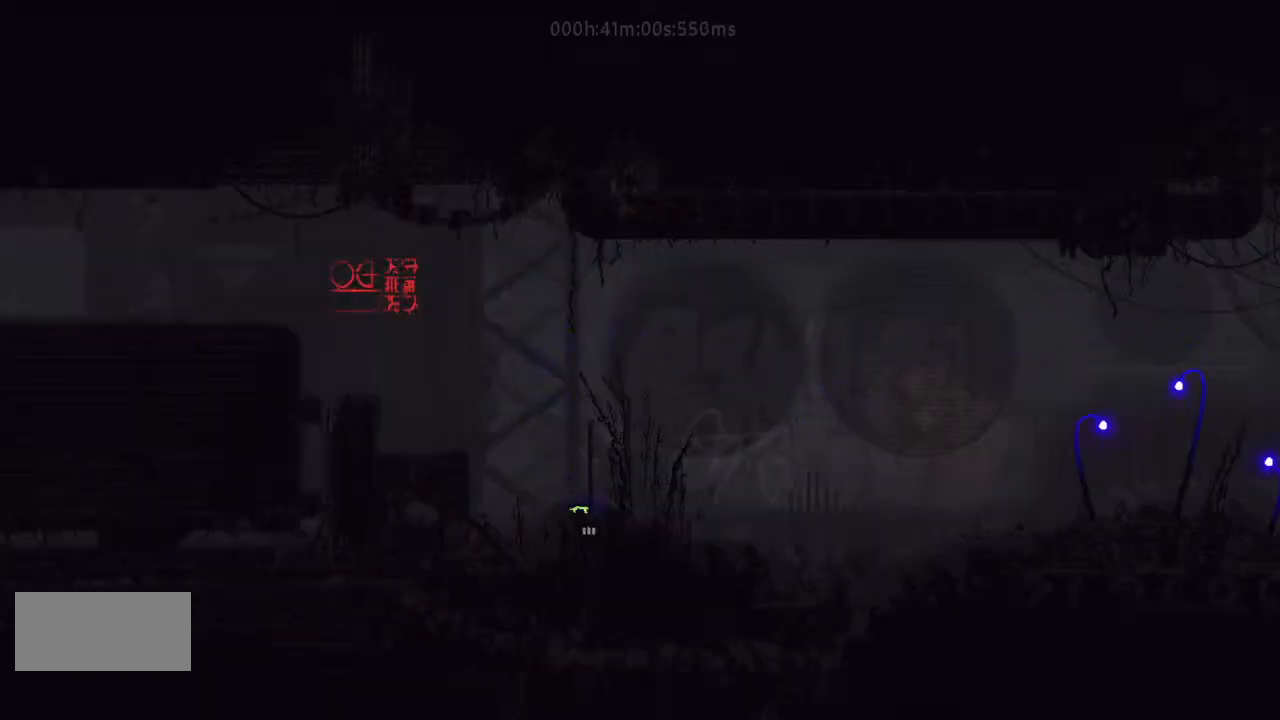
{"keys": ["down"], "events": []}
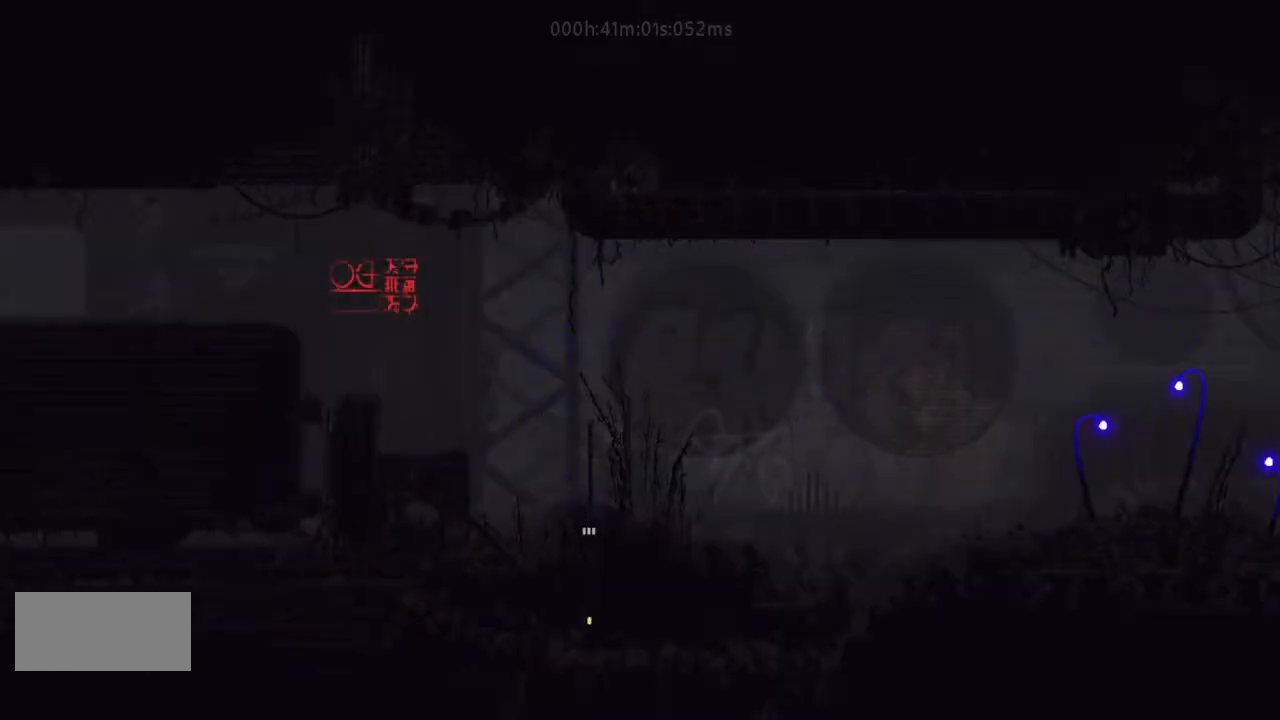
{"keys": ["left"], "events": [[300, "left", "down"], [333, "down", "up"]]}
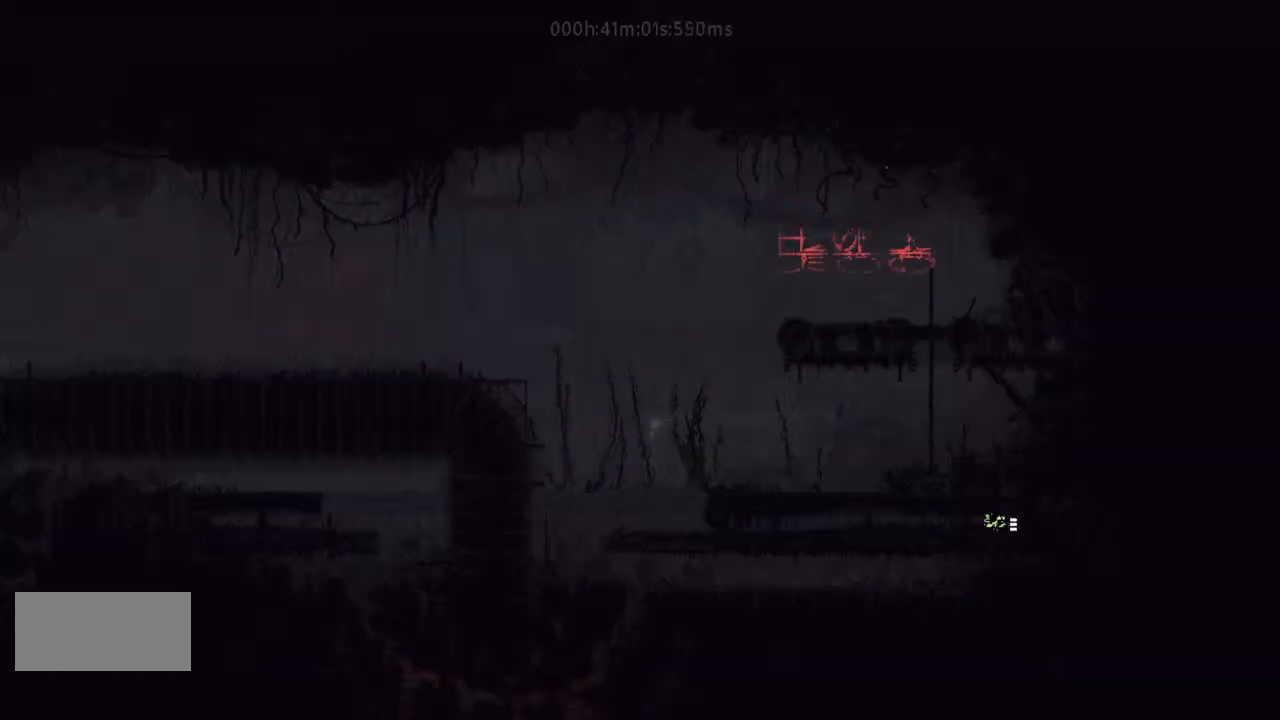
{"keys": ["j", "left"], "events": [[233, "j", "down"]]}
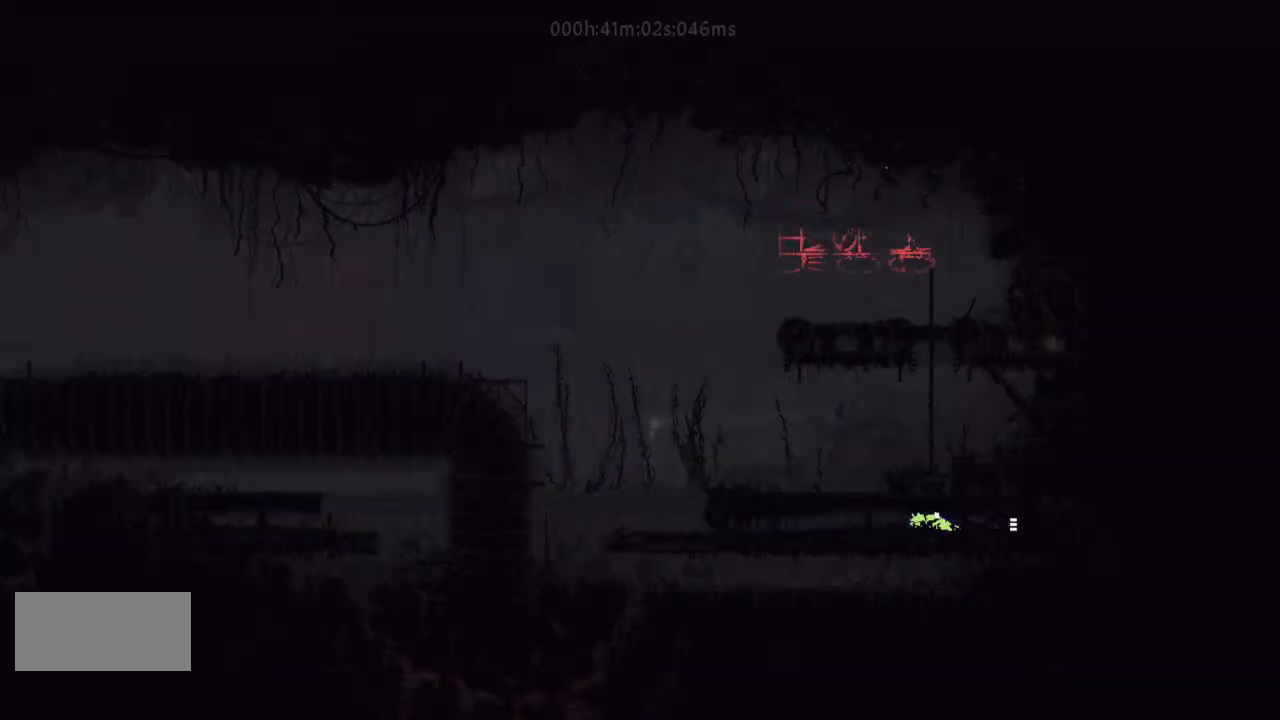
{"keys": ["left"], "events": [[333, "j", "up"]]}
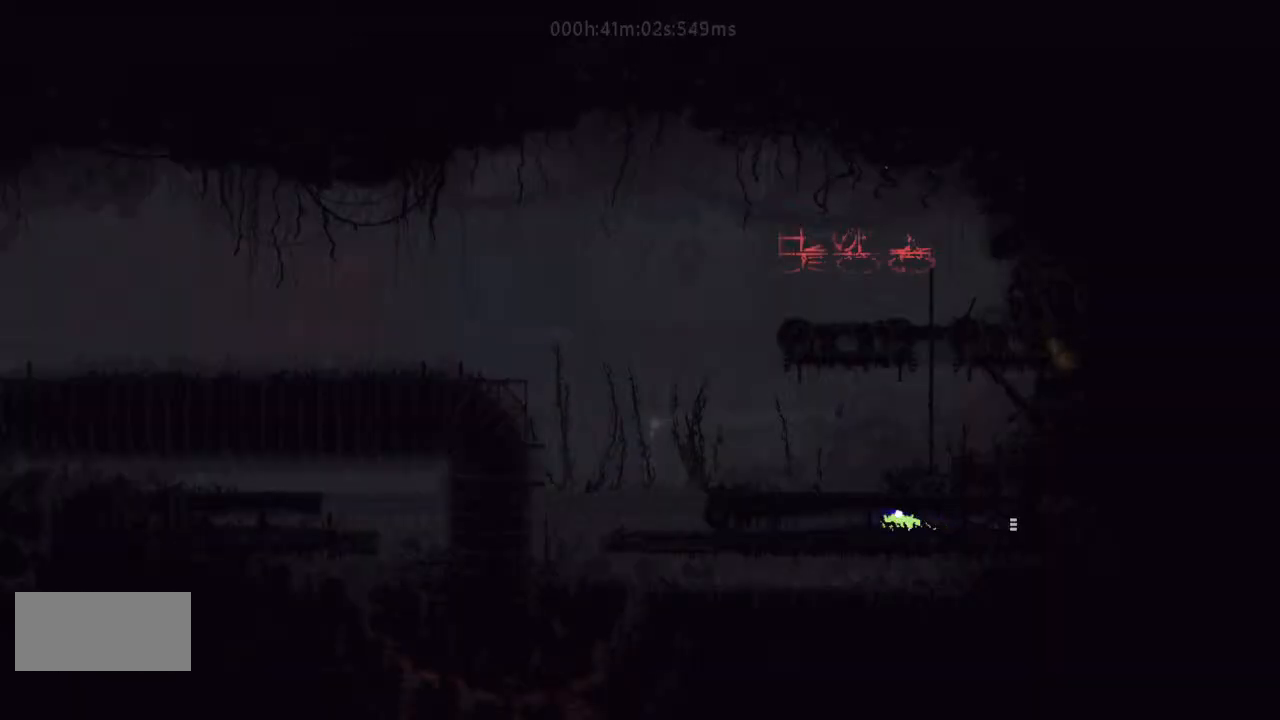
{"keys": ["left"], "events": []}
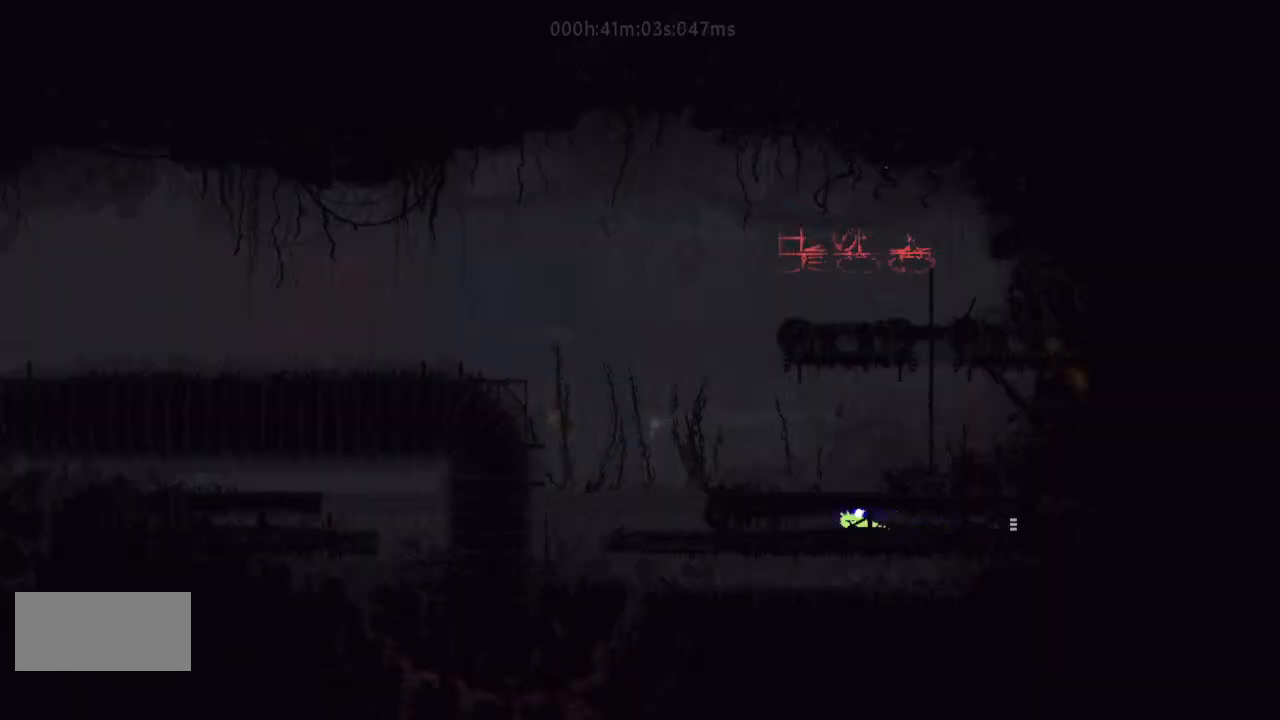
{"keys": ["left"], "events": []}
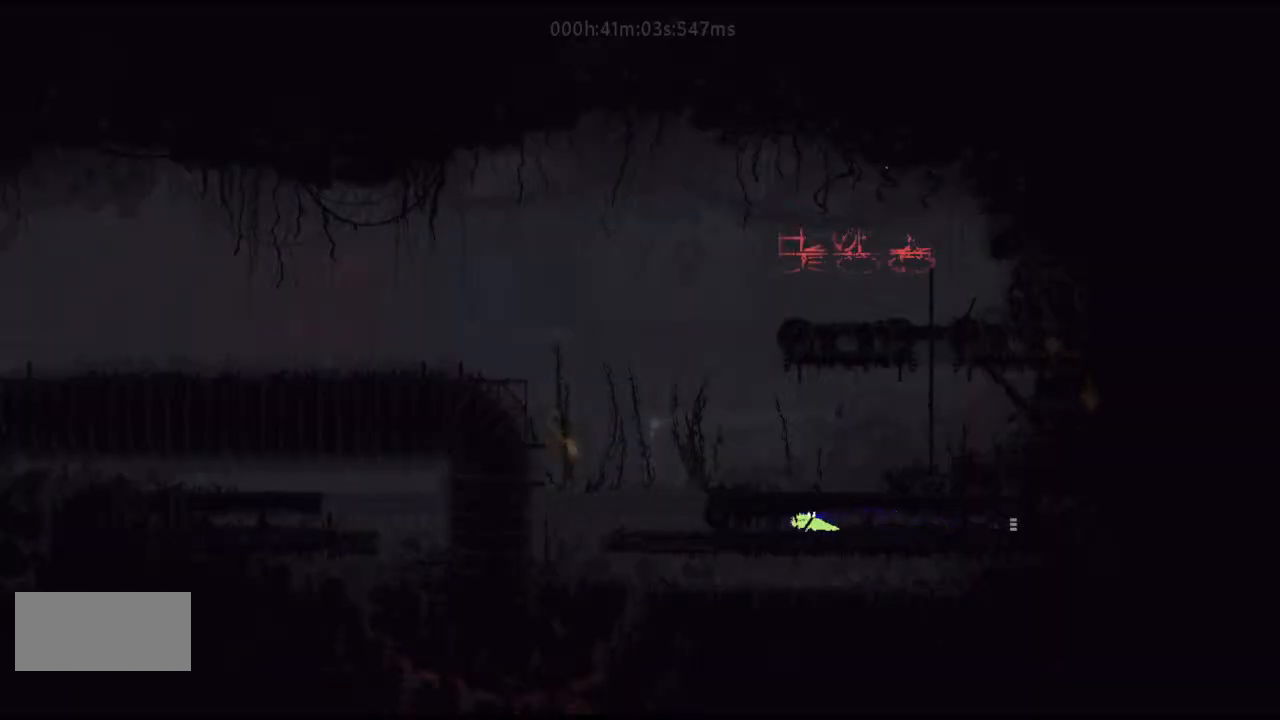
{"keys": ["left"], "events": []}
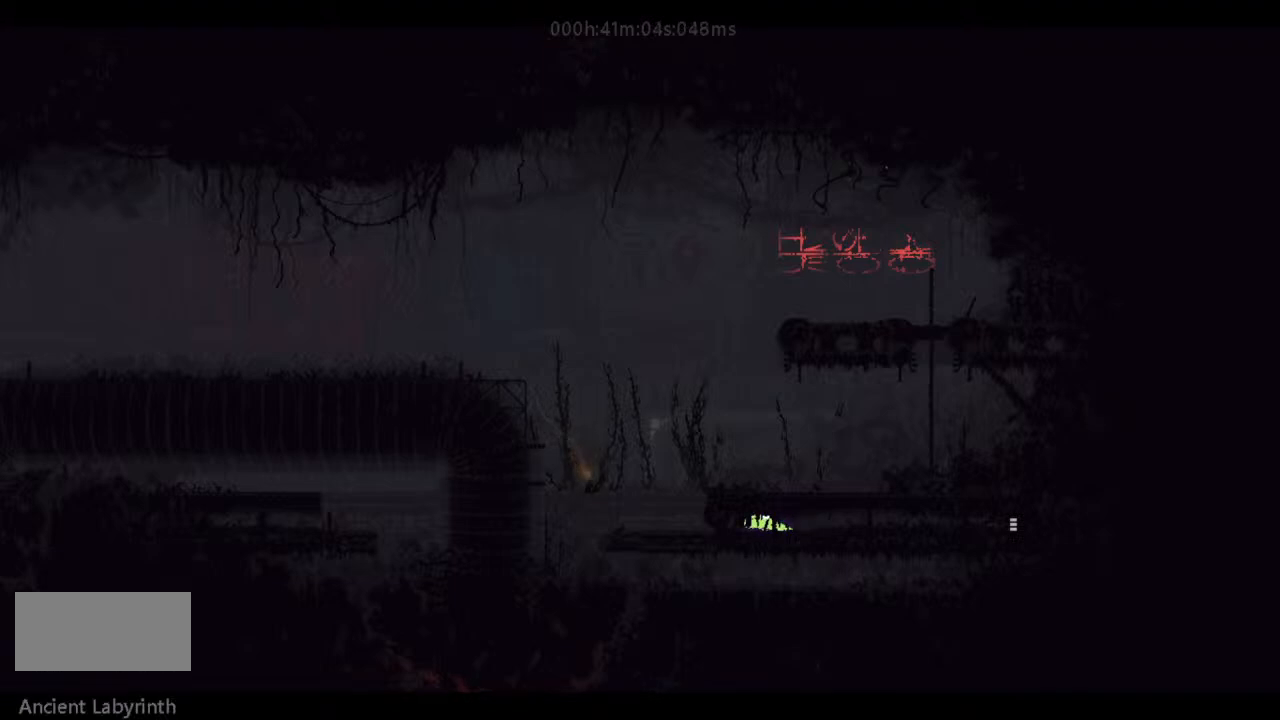
{"keys": ["left"], "events": []}
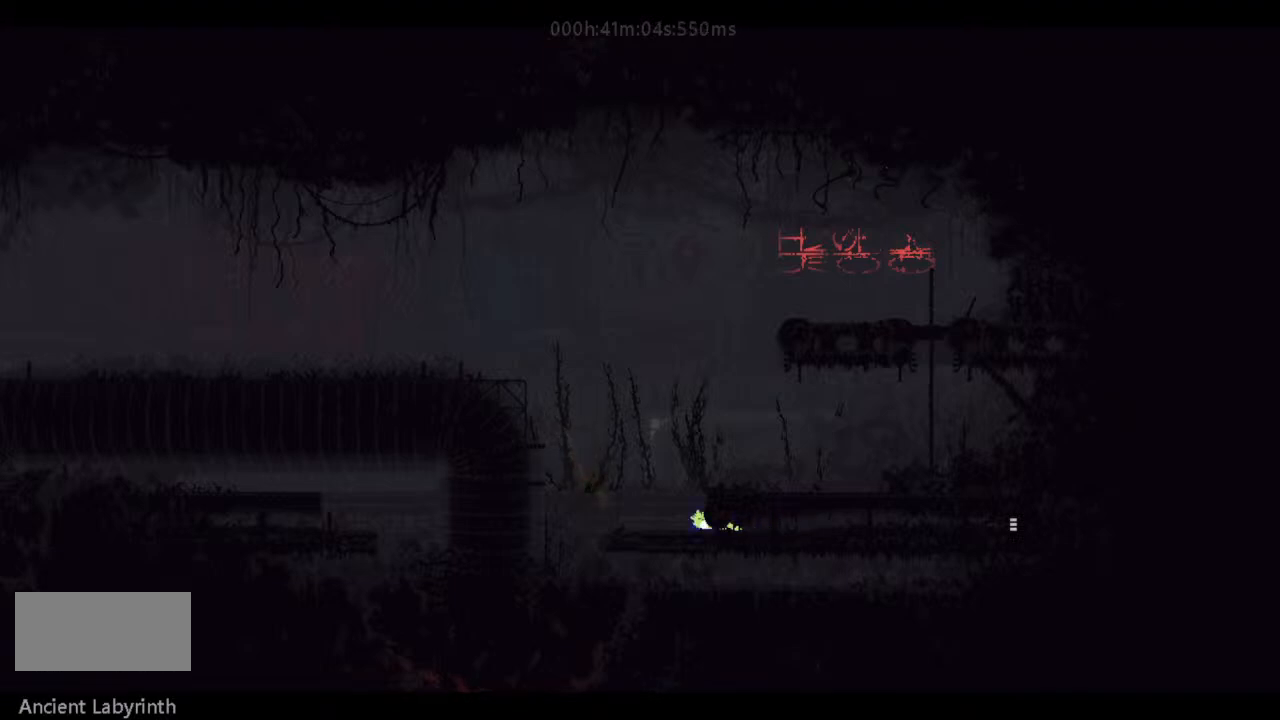
{"keys": [], "events": [[133, "up", "down"], [233, "up", "up"], [300, "up", "down"], [400, "j", "down"], [400, "up", "up"], [500, "j", "up"], [500, "left", "up"]]}
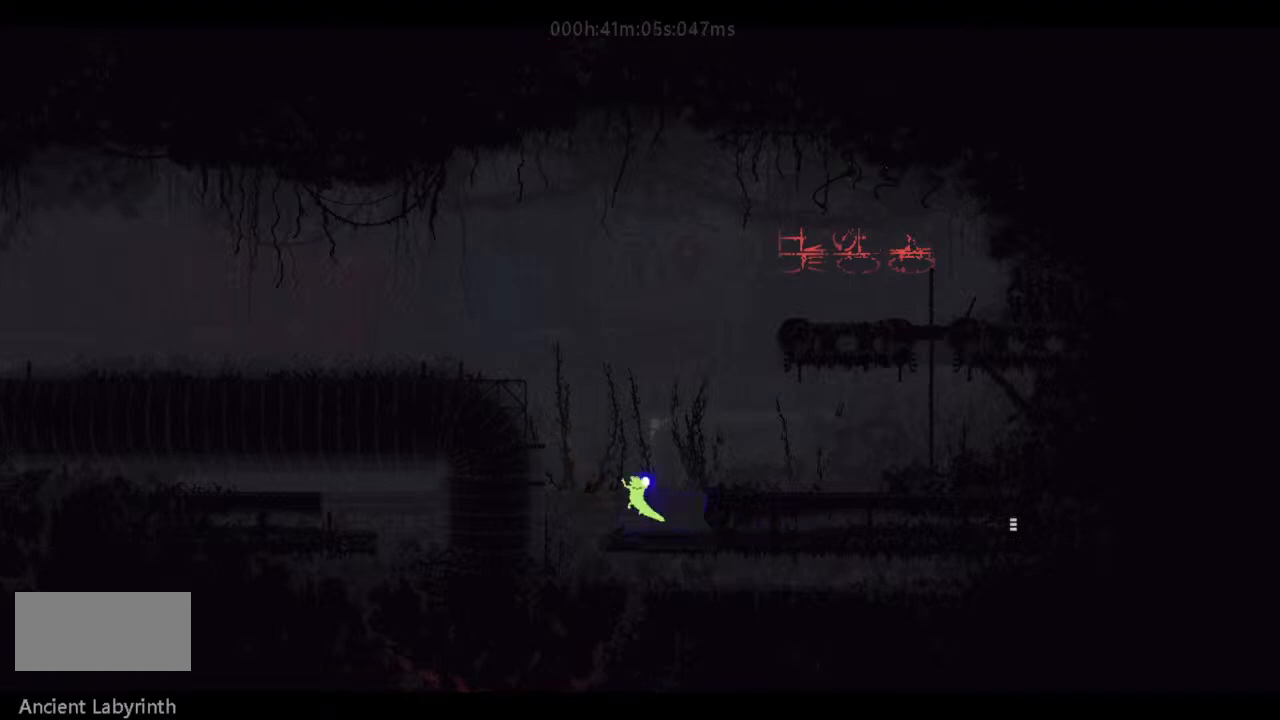
{"keys": ["j", "left"], "events": [[33, "j", "down"], [133, "j", "up"], [167, "j", "down"], [300, "j", "up"], [333, "j", "down"], [433, "j", "up"], [500, "j", "down"], [500, "left", "down"]]}
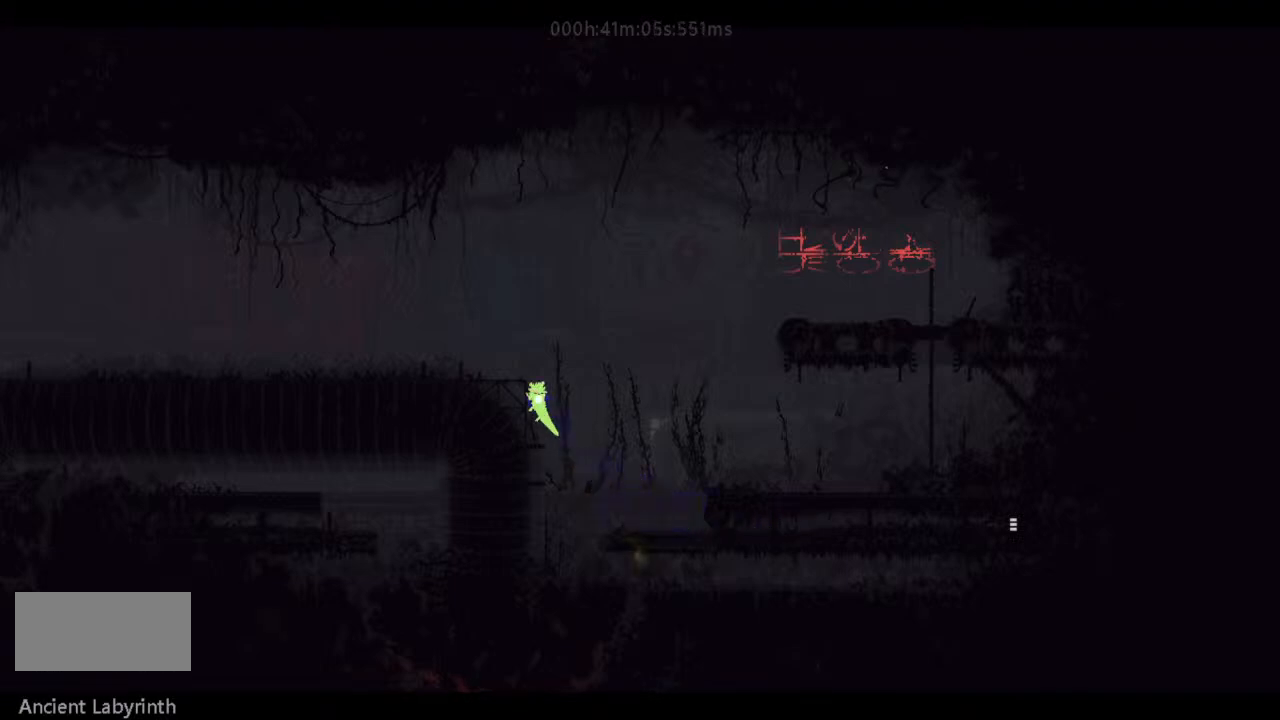
{"keys": ["left", "up"], "events": [[133, "j", "up"], [167, "up", "down"], [267, "g", "down"], [267, "j", "down"], [400, "j", "up"], [467, "g", "up"]]}
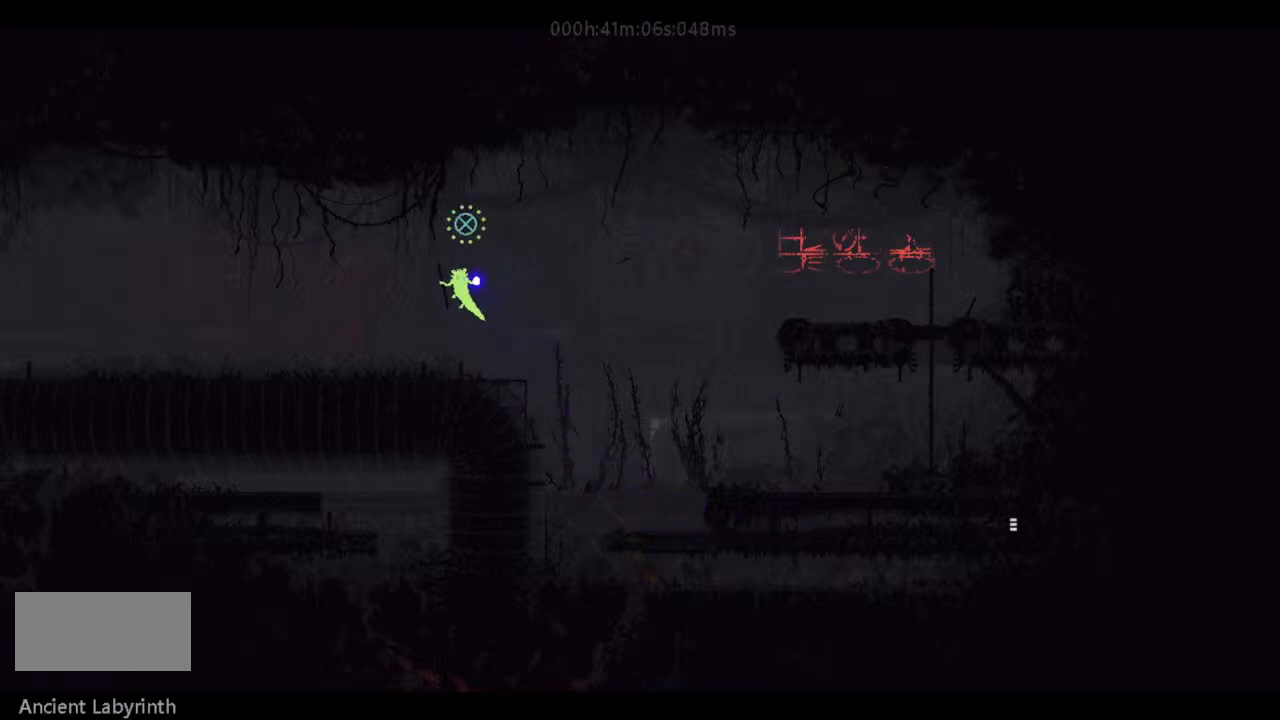
{"keys": ["left"], "events": [[33, "g", "down"], [33, "j", "down"], [167, "j", "up"], [267, "g", "up"], [267, "up", "up"], [300, "j", "down"], [400, "j", "up"]]}
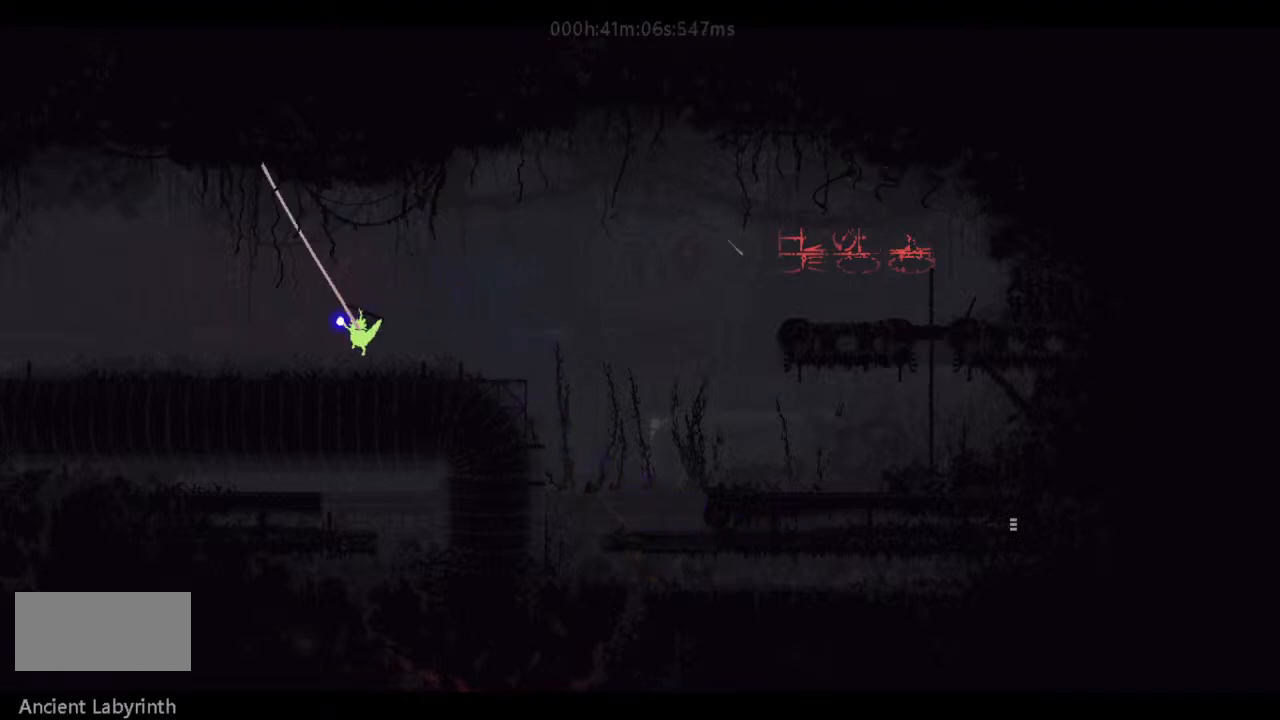
{"keys": ["left"], "events": [[33, "j", "down"], [300, "j", "up"]]}
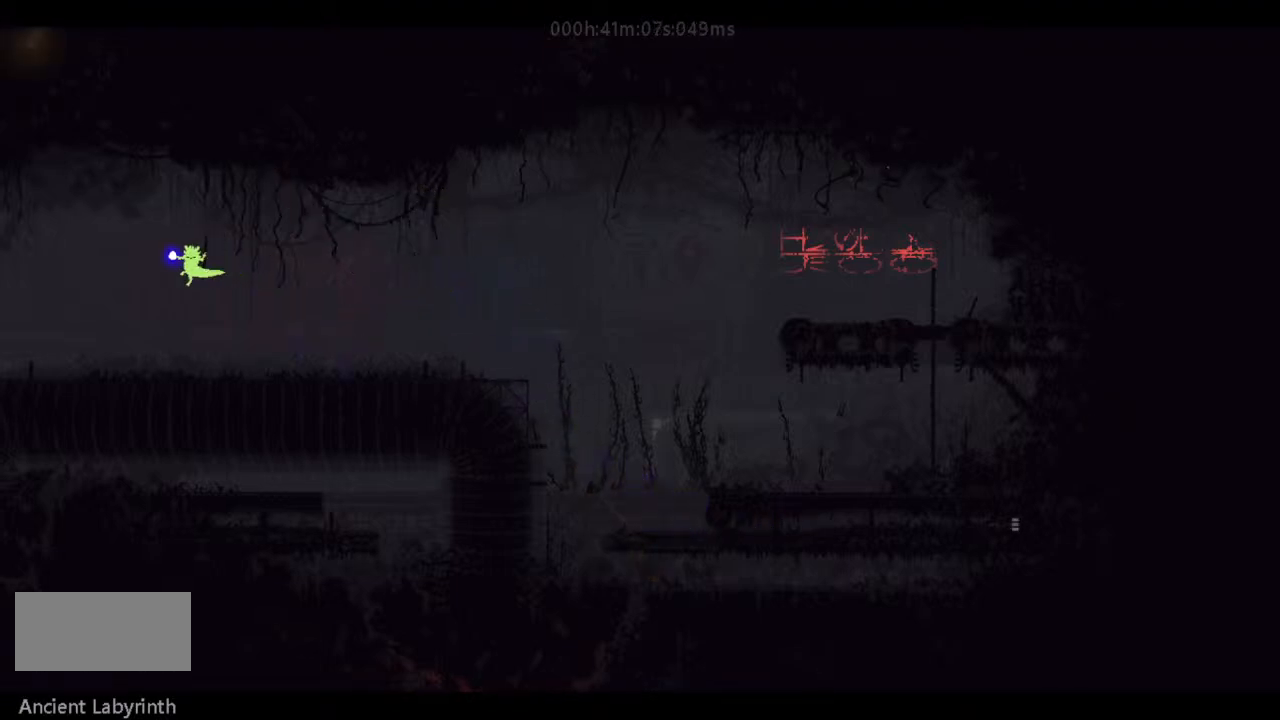
{"keys": ["left"], "events": [[33, "j", "down"], [133, "j", "up"], [167, "j", "down"], [267, "j", "up"]]}
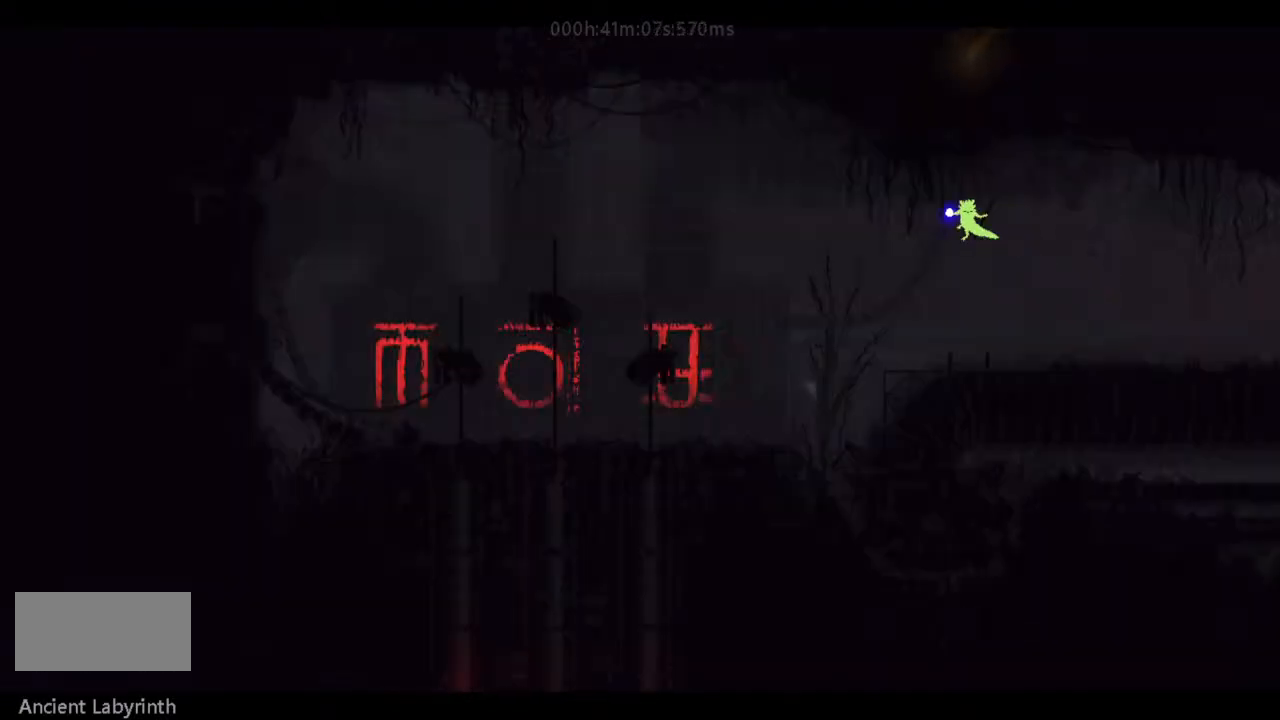
{"keys": ["left"], "events": []}
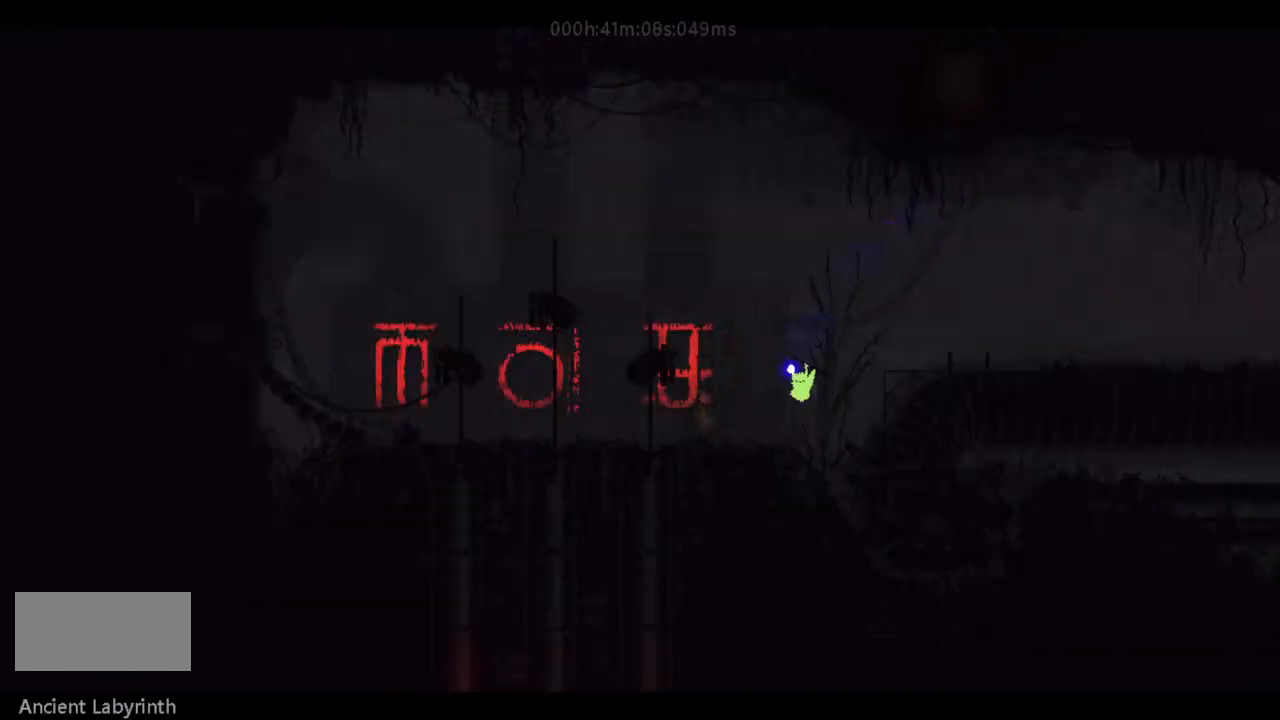
{"keys": ["down", "left"], "events": [[467, "down", "down"]]}
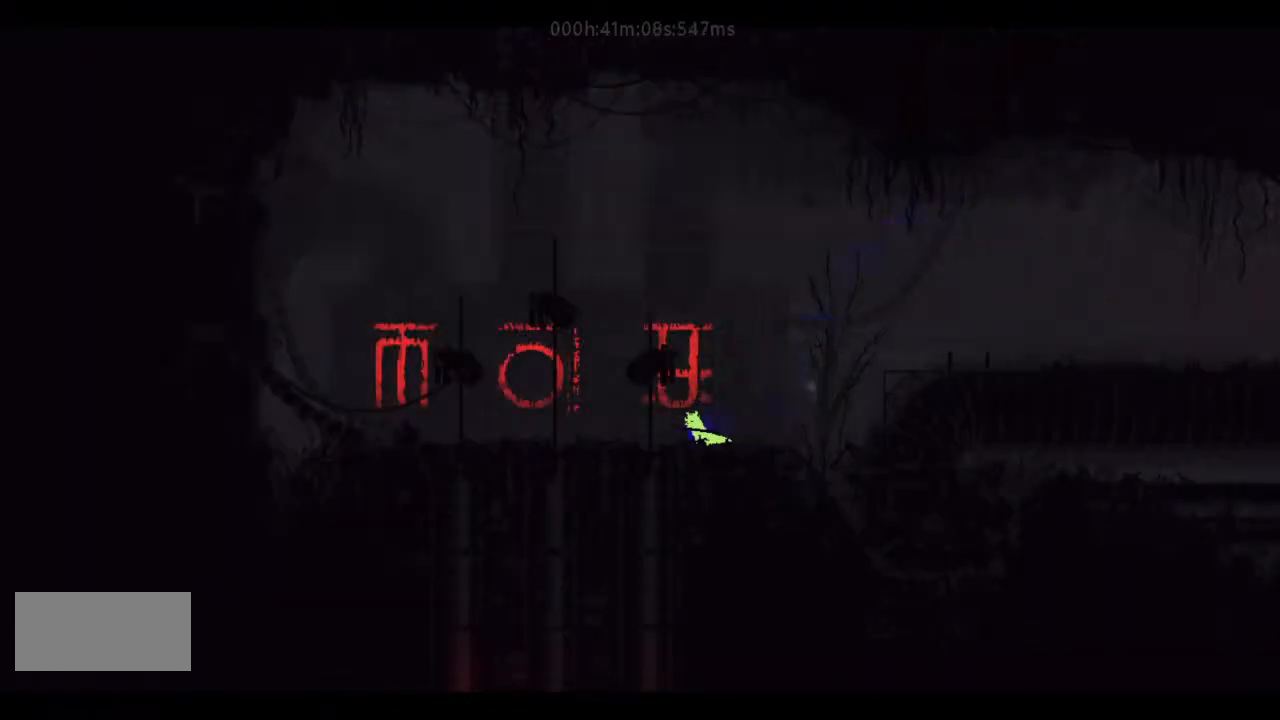
{"keys": ["down"], "events": [[267, "left", "up"]]}